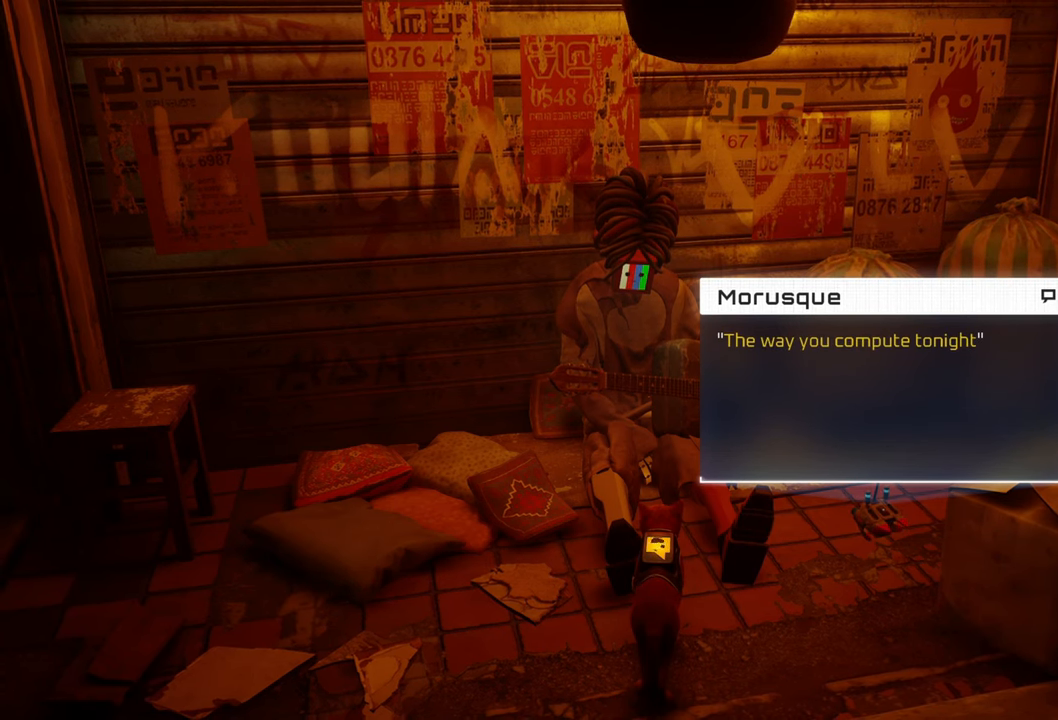
Gameplay with a controller (Xbox layout); each line is a JSON object with the inputs held at the frame after it (dt_ms = milliseconds from this image to that frame). "events" lists button and stick changes between this image and that frame as [ms after this image, input, new state], when the widget could be followed in between. Not read: Z.
{"dt_ms": 500, "buttons": [], "left_stick": "center", "right_stick": "center", "events": []}
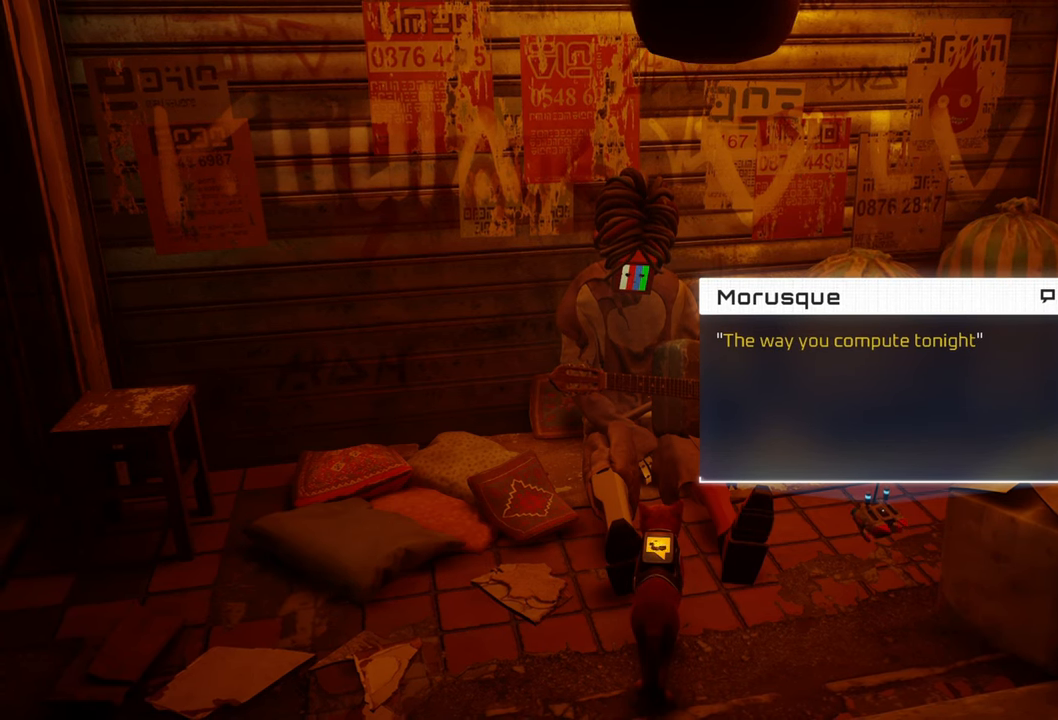
{"dt_ms": 1000, "buttons": [], "left_stick": "center", "right_stick": "center"}
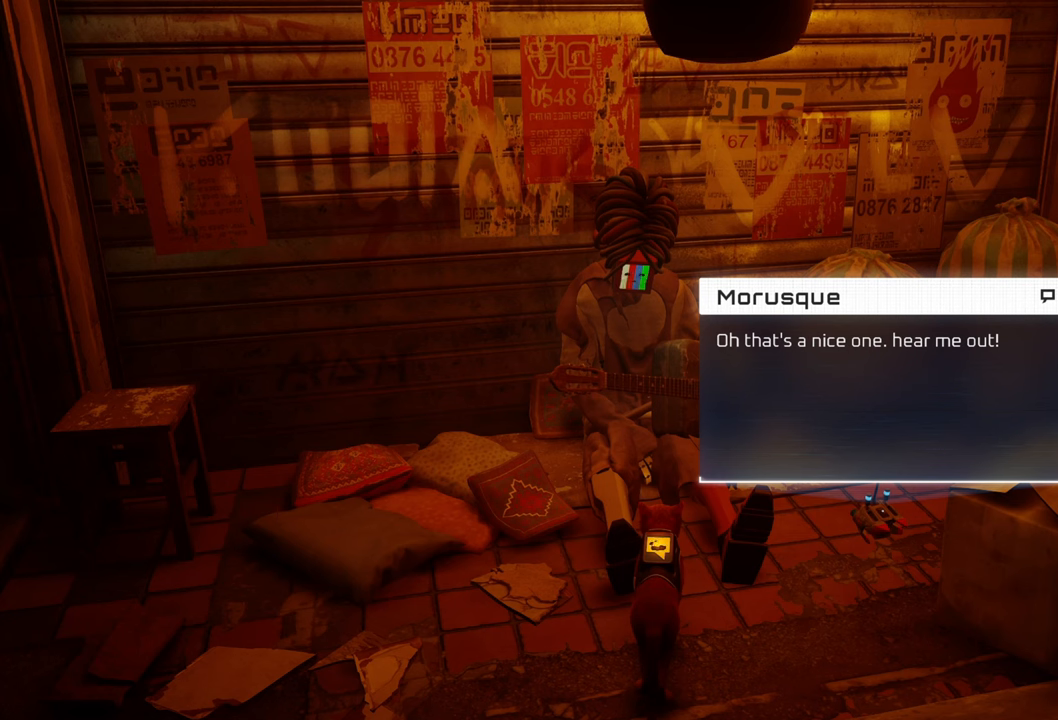
{"dt_ms": 500, "buttons": [], "left_stick": "center", "right_stick": "center", "events": []}
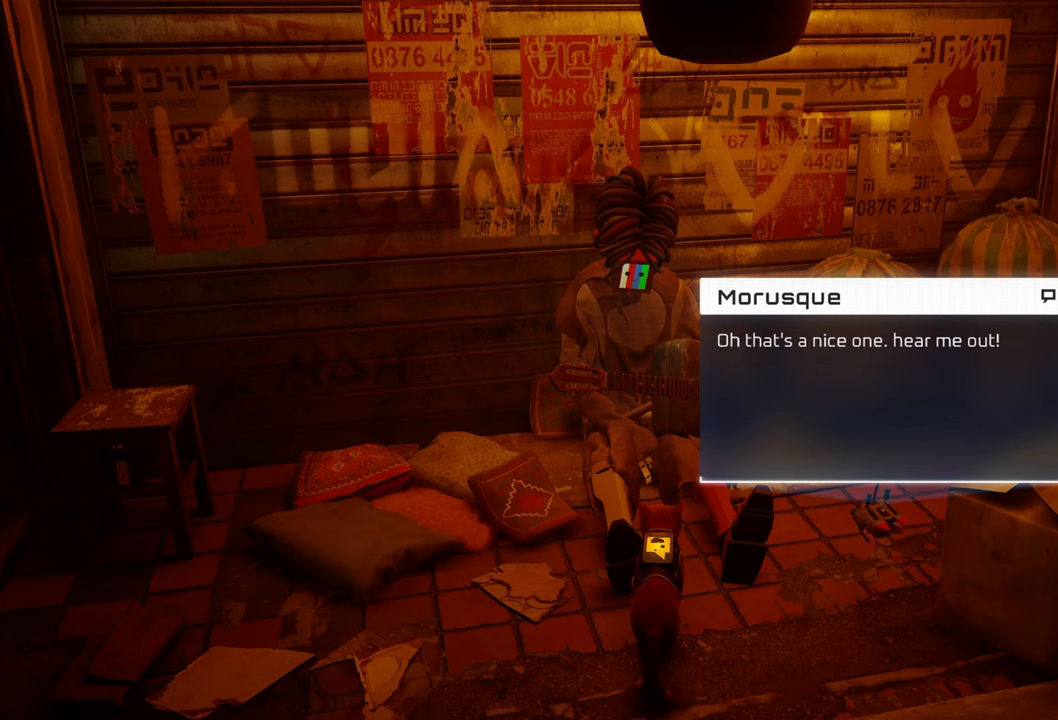
{"dt_ms": 500, "buttons": [], "left_stick": "center", "right_stick": "center", "events": []}
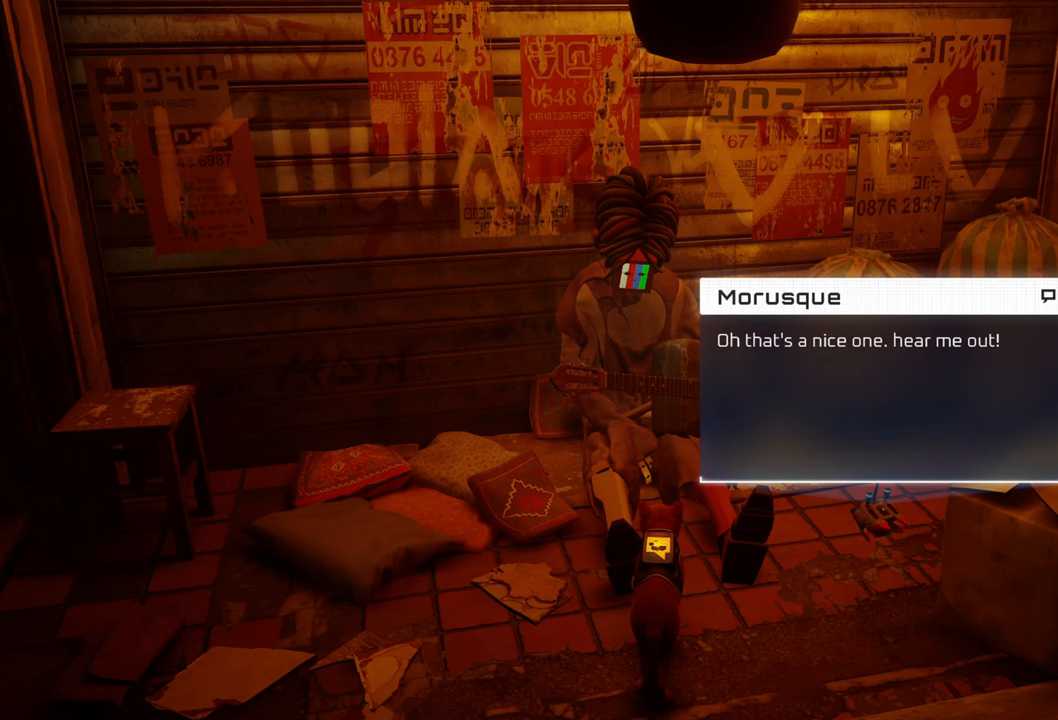
{"dt_ms": 500, "buttons": [], "left_stick": "center", "right_stick": "center", "events": []}
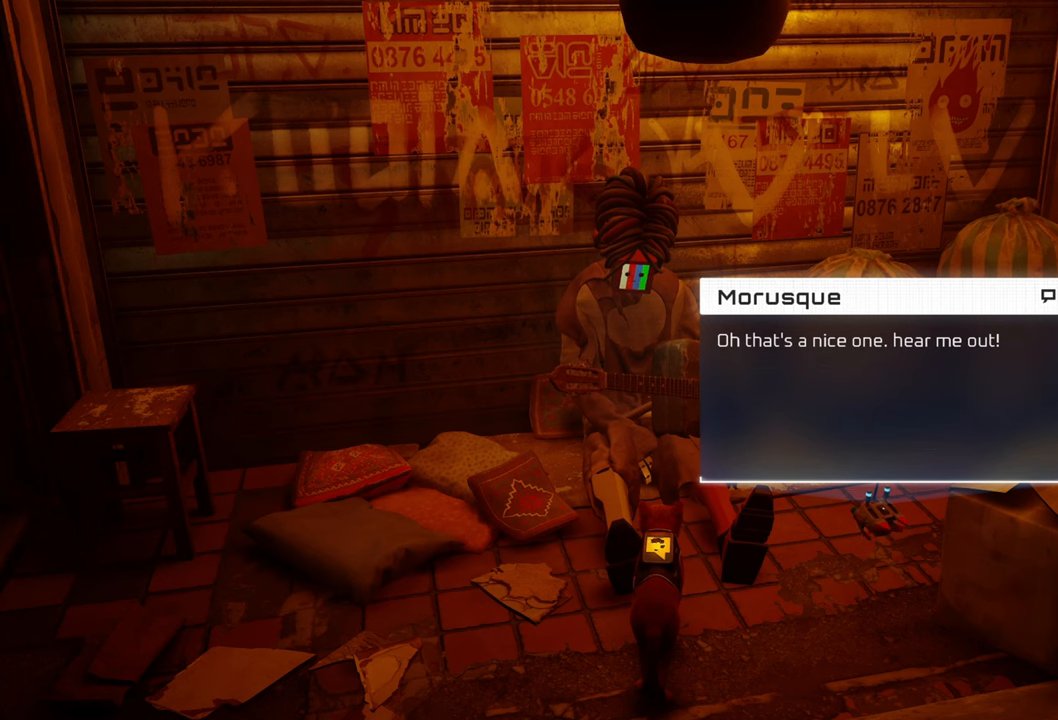
{"dt_ms": 500, "buttons": [], "left_stick": "center", "right_stick": "center"}
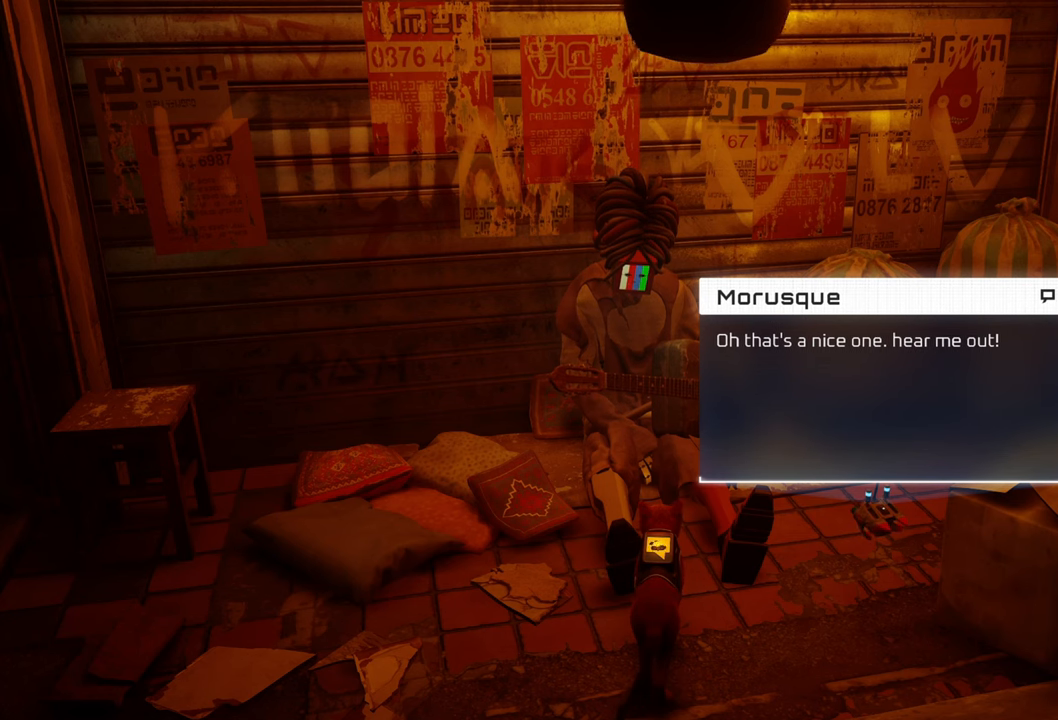
{"dt_ms": 1000, "buttons": [], "left_stick": "center", "right_stick": "center"}
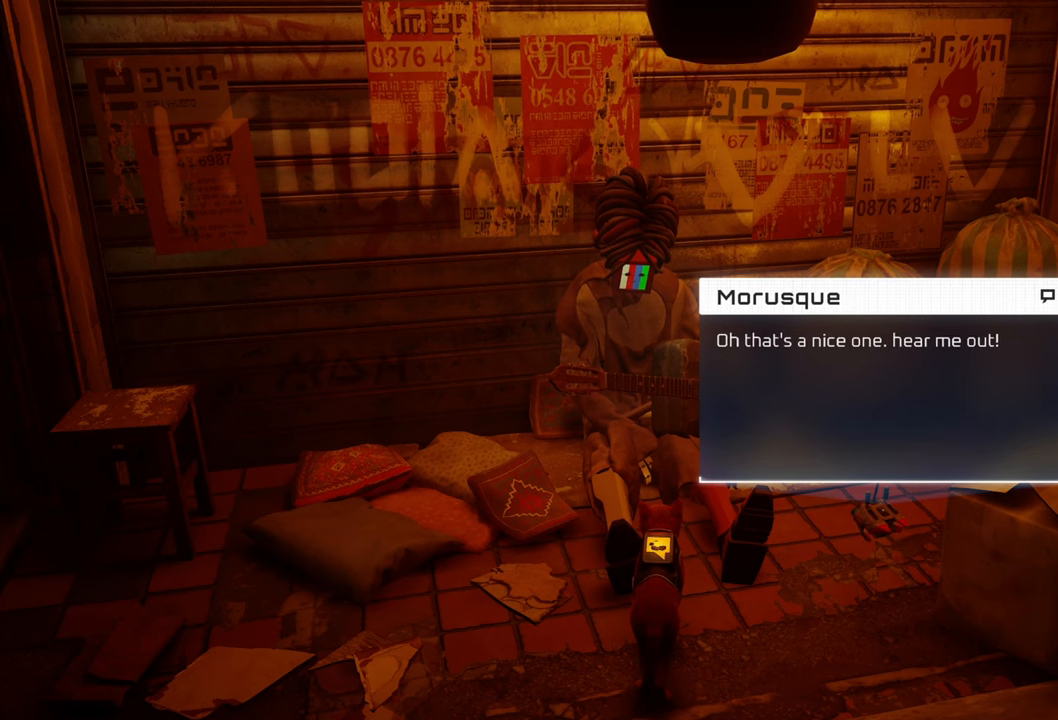
{"dt_ms": 500, "buttons": [], "left_stick": "center", "right_stick": "center", "events": []}
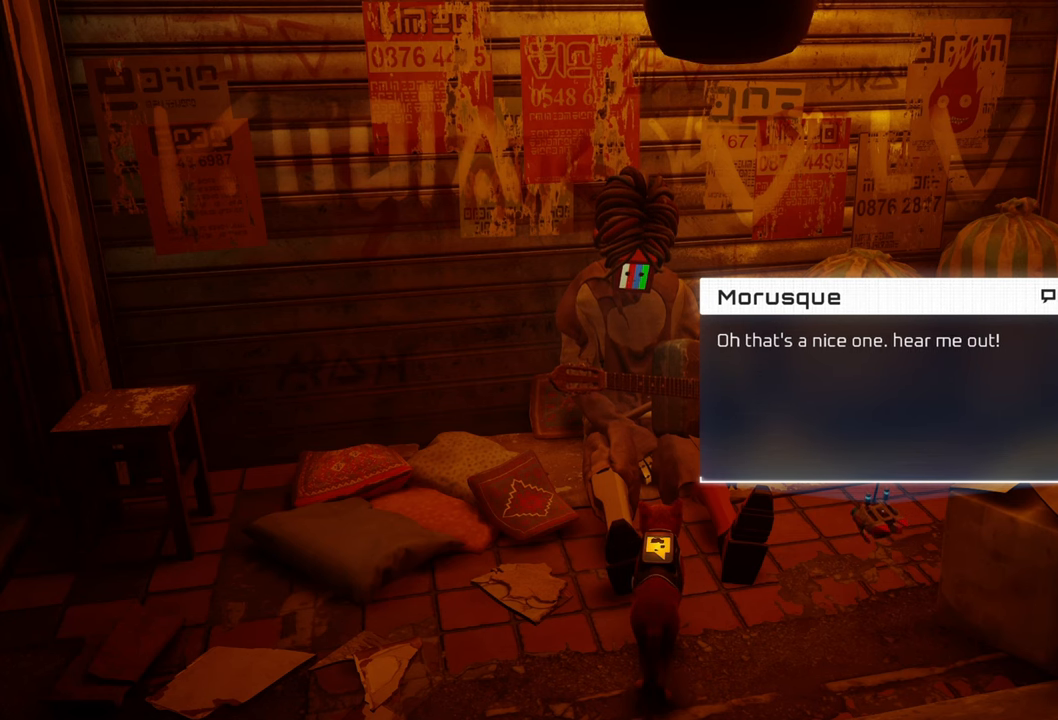
{"dt_ms": 500, "buttons": [], "left_stick": "center", "right_stick": "center", "events": [[20, "B", "down"], [140, "B", "up"]]}
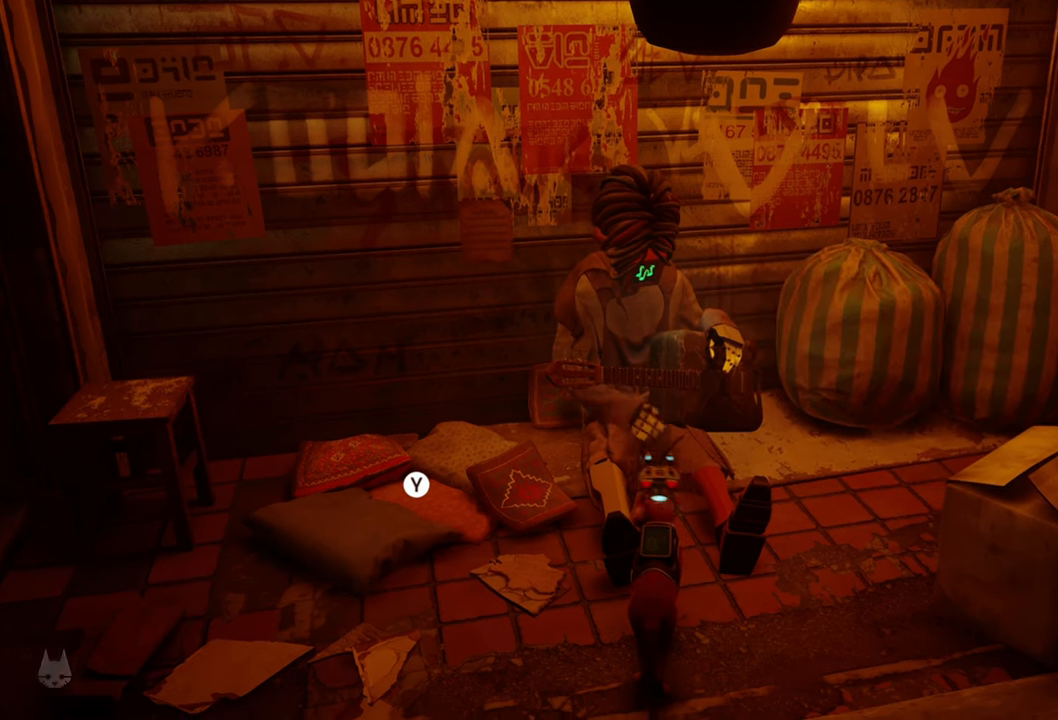
{"dt_ms": 500, "buttons": [], "left_stick": "center", "right_stick": "center", "events": []}
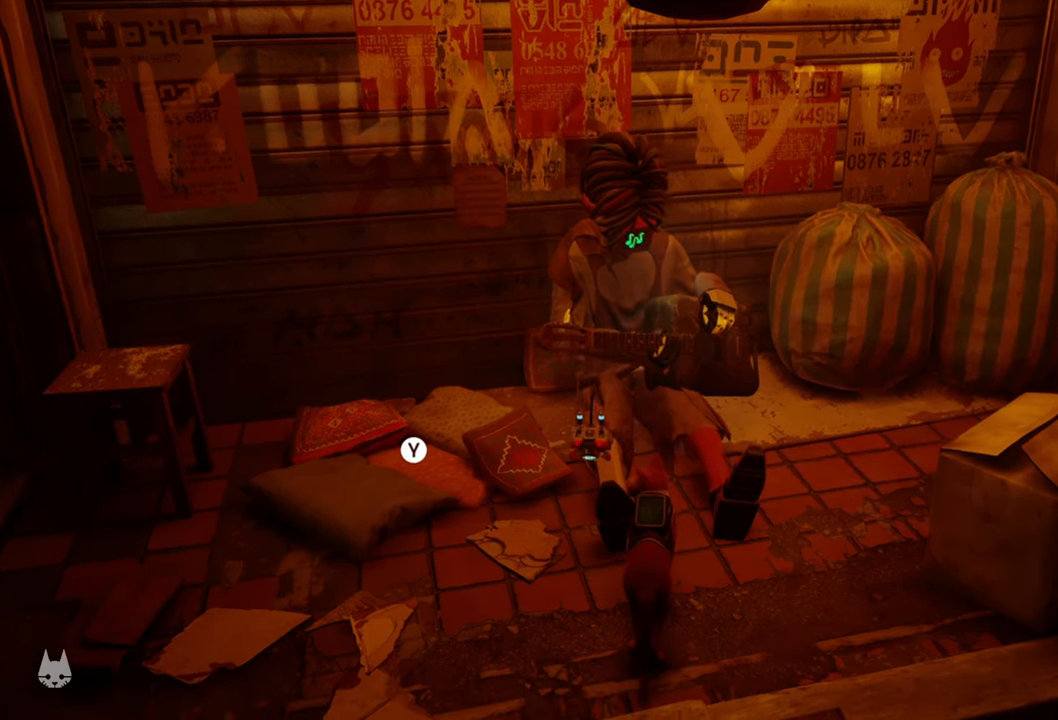
{"dt_ms": 500, "buttons": [], "left_stick": "center", "right_stick": "center", "events": []}
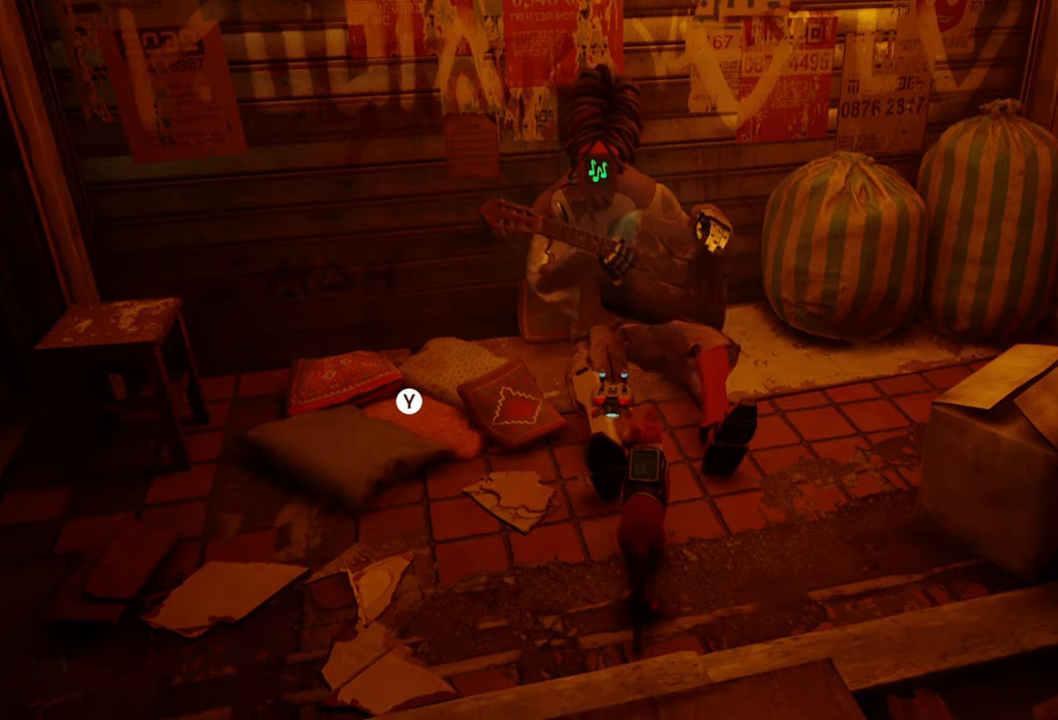
{"dt_ms": 500, "buttons": [], "left_stick": "center", "right_stick": "center", "events": []}
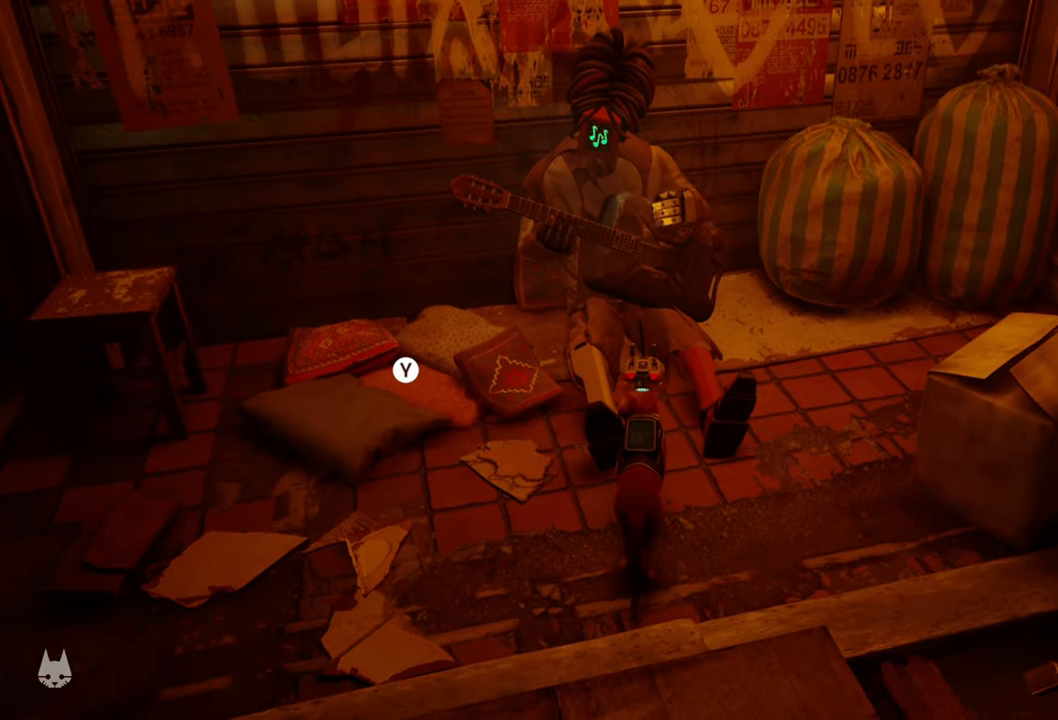
{"dt_ms": 500, "buttons": [], "left_stick": "center", "right_stick": "center", "events": []}
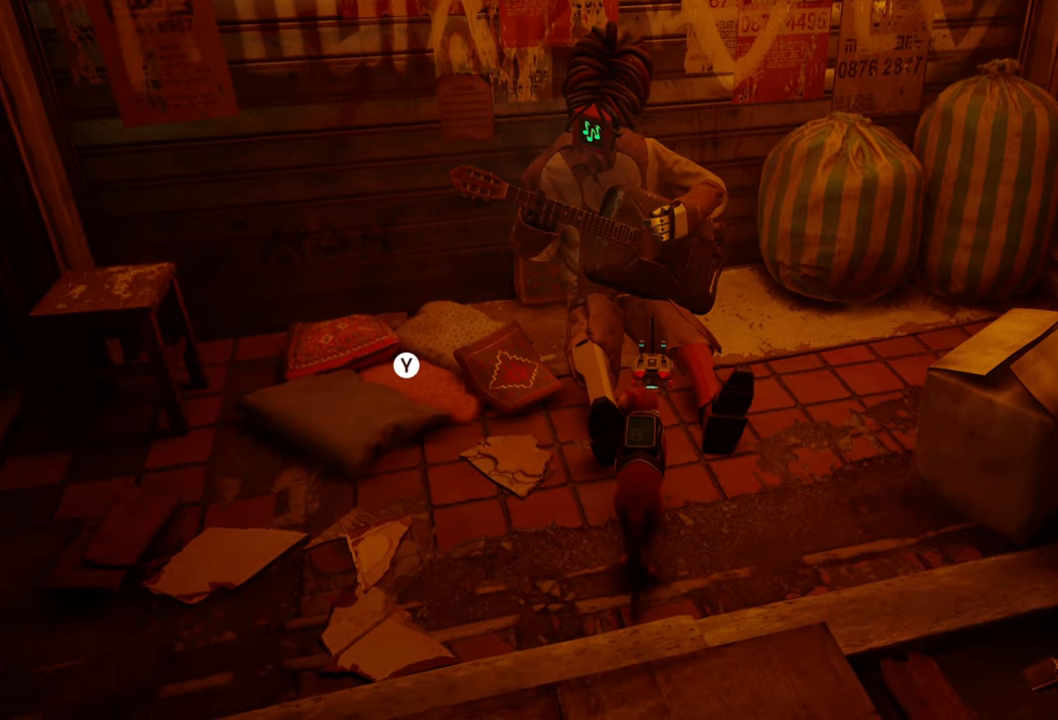
{"dt_ms": 500, "buttons": [], "left_stick": "center", "right_stick": "center", "events": []}
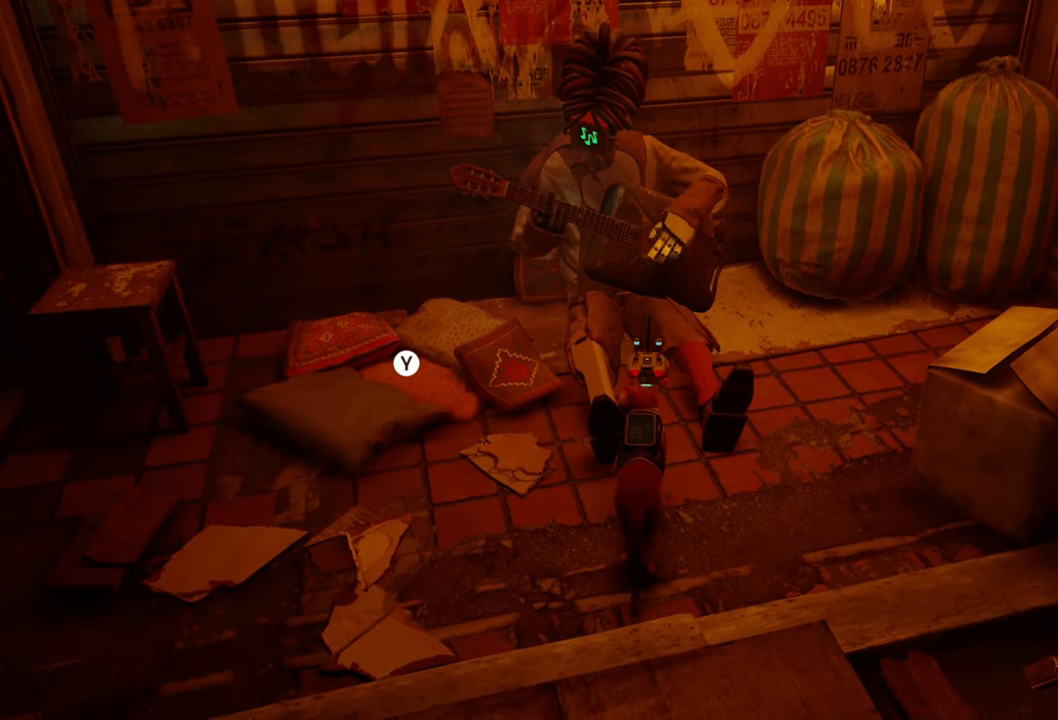
{"dt_ms": 500, "buttons": [], "left_stick": "center", "right_stick": "center", "events": []}
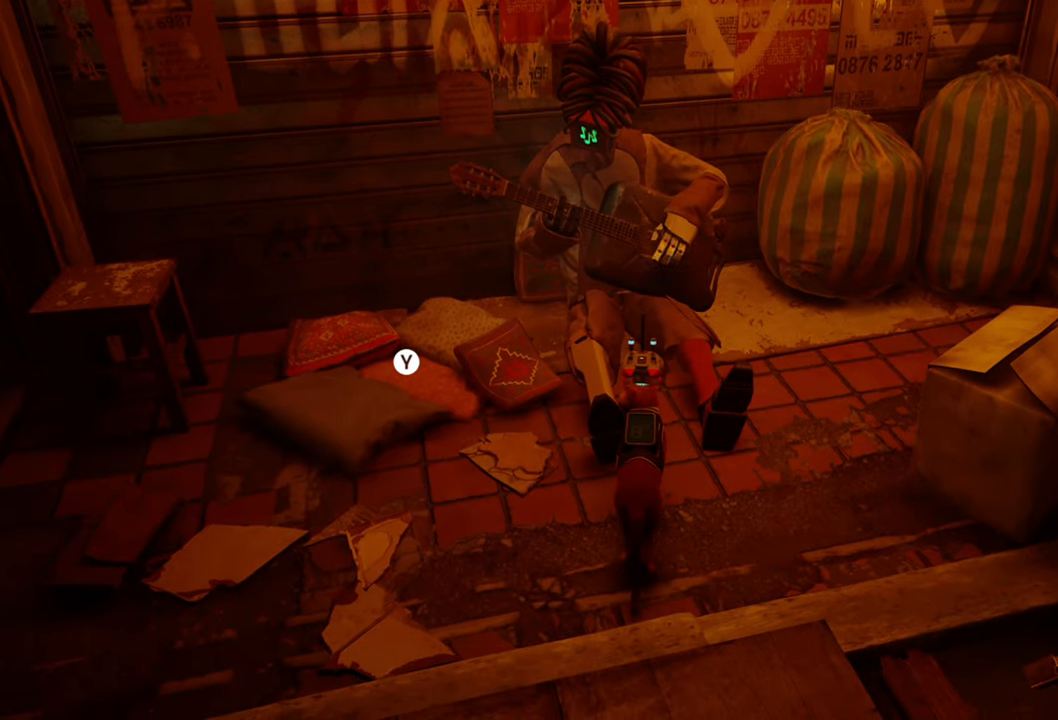
{"dt_ms": 500, "buttons": [], "left_stick": "up-left", "right_stick": "center", "events": [[40, "right_stick", "left"], [60, "left_stick", "left"], [300, "right_stick", "center"], [440, "left_stick", "up-left"]]}
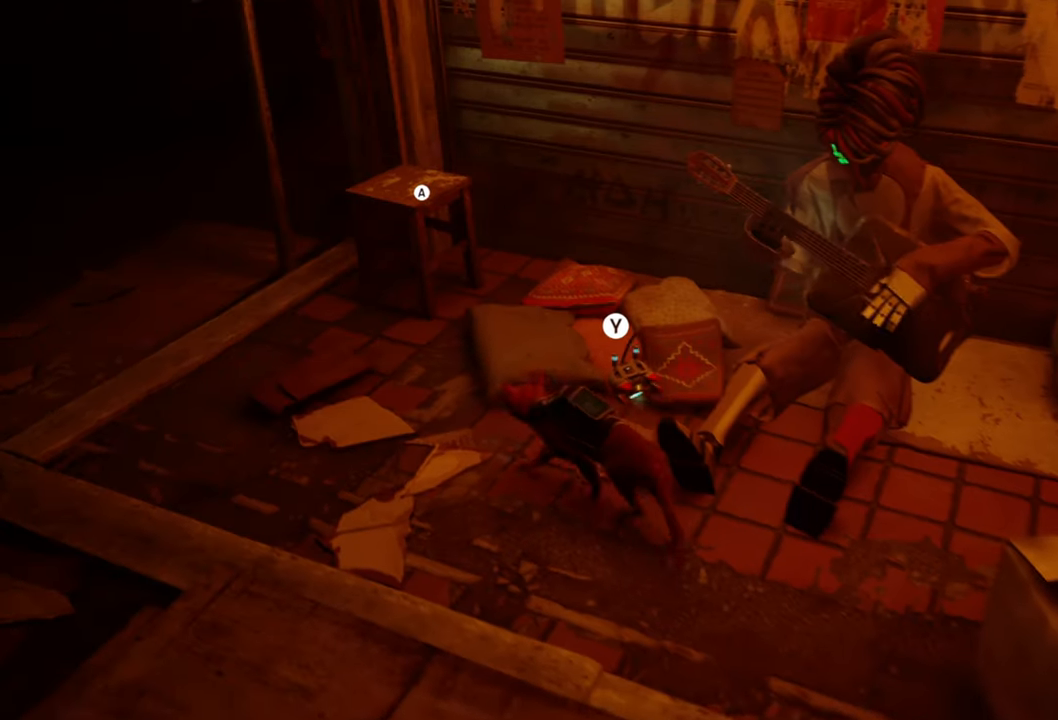
{"dt_ms": 500, "buttons": [], "left_stick": "center", "right_stick": "down-right", "events": [[20, "left_stick", "up"], [100, "left_stick", "up-right"], [200, "right_stick", "down-right"], [400, "left_stick", "center"]]}
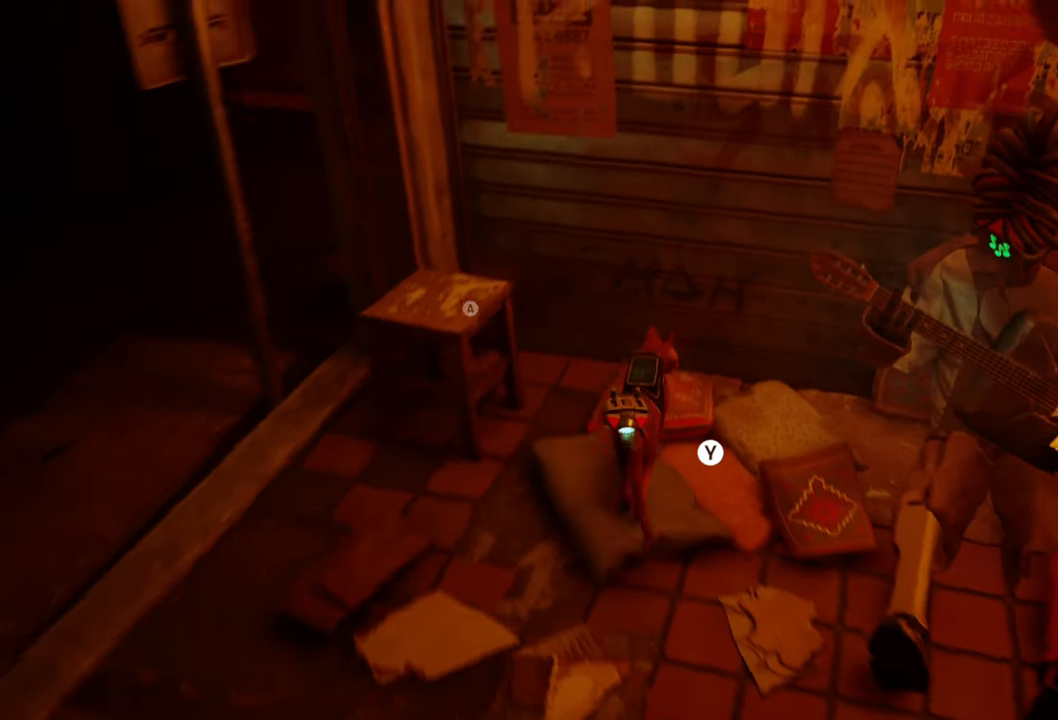
{"dt_ms": 500, "buttons": [], "left_stick": "center", "right_stick": "down-right", "events": [[20, "right_stick", "center"], [280, "right_stick", "down-right"]]}
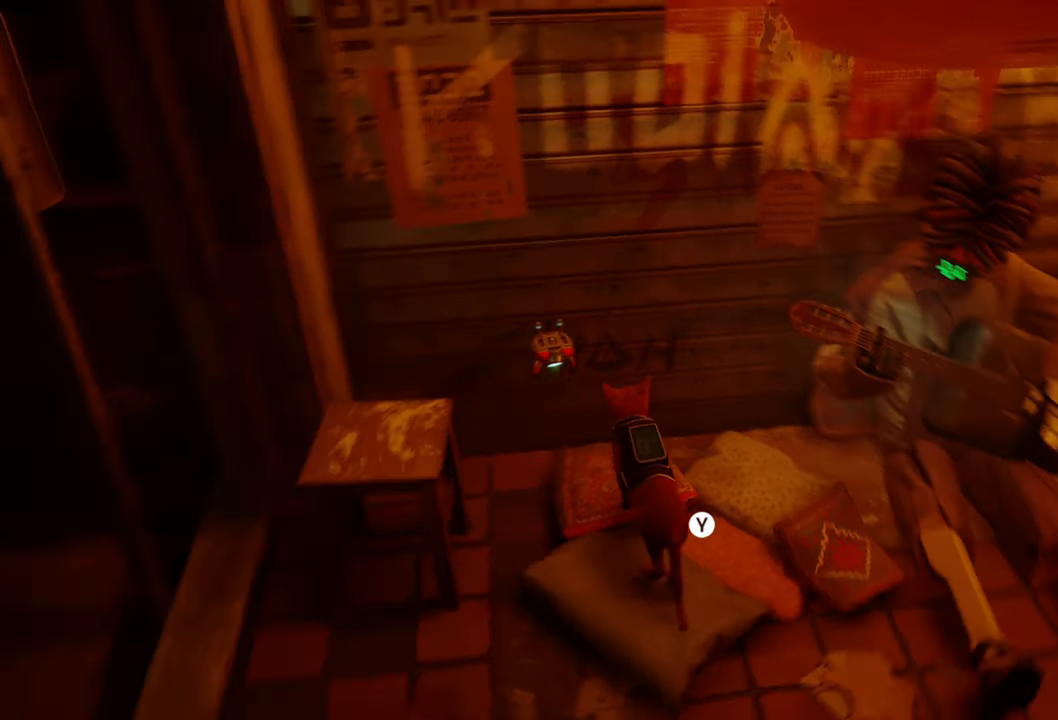
{"dt_ms": 500, "buttons": [], "left_stick": "center", "right_stick": "center", "events": [[60, "right_stick", "center"]]}
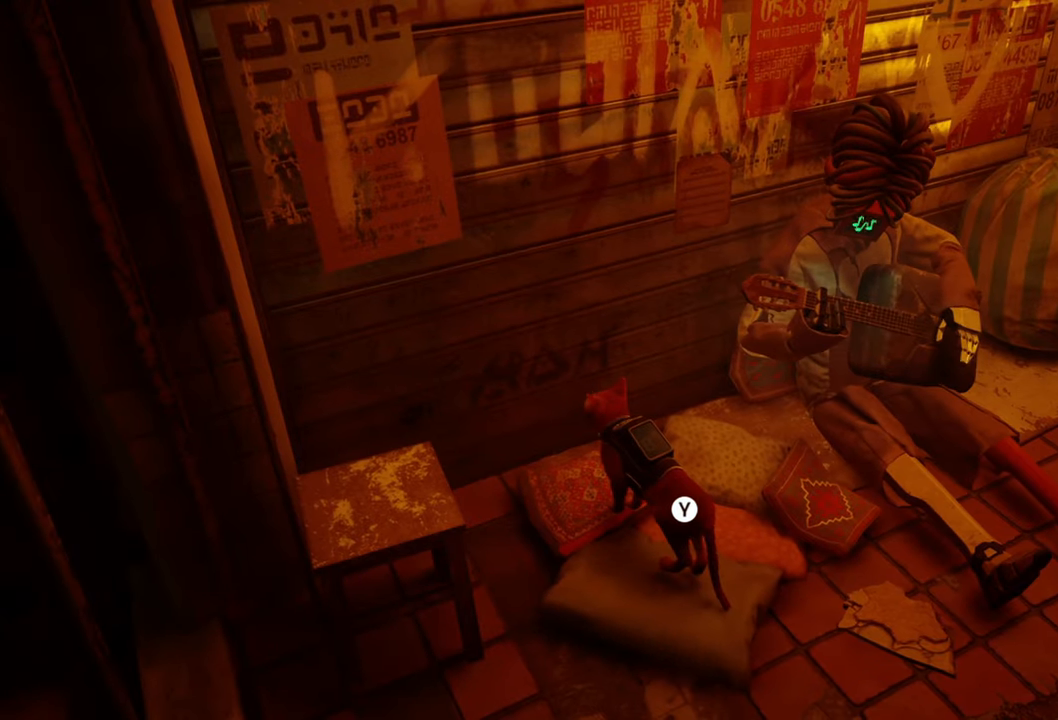
{"dt_ms": 500, "buttons": [], "left_stick": "center", "right_stick": "center", "events": []}
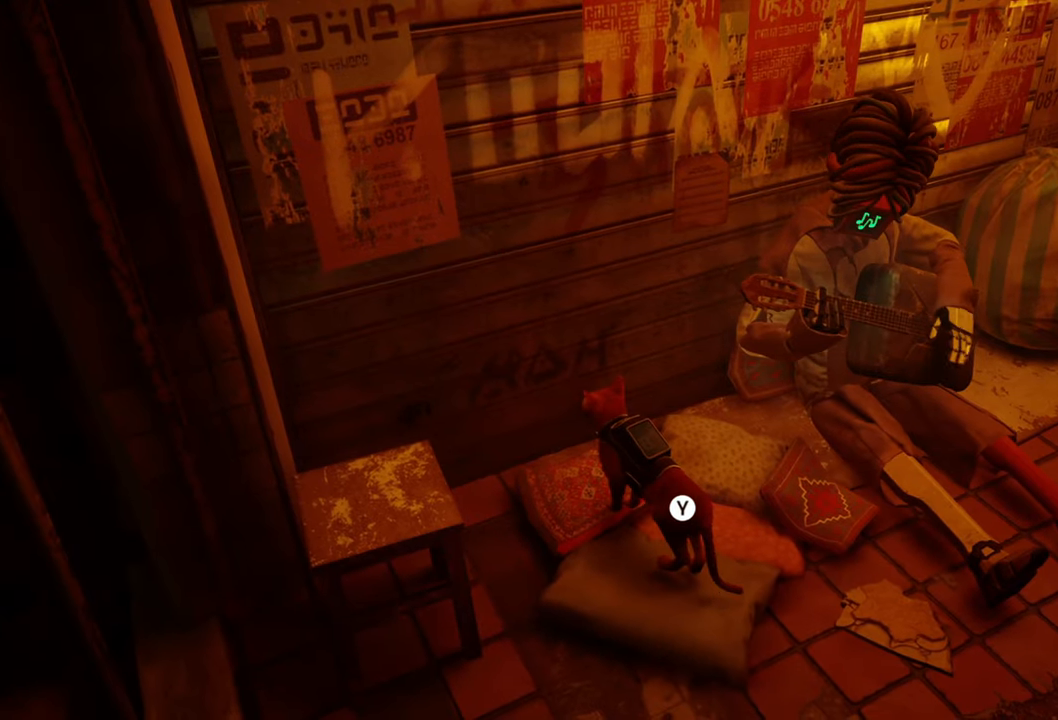
{"dt_ms": 500, "buttons": [], "left_stick": "center", "right_stick": "center", "events": []}
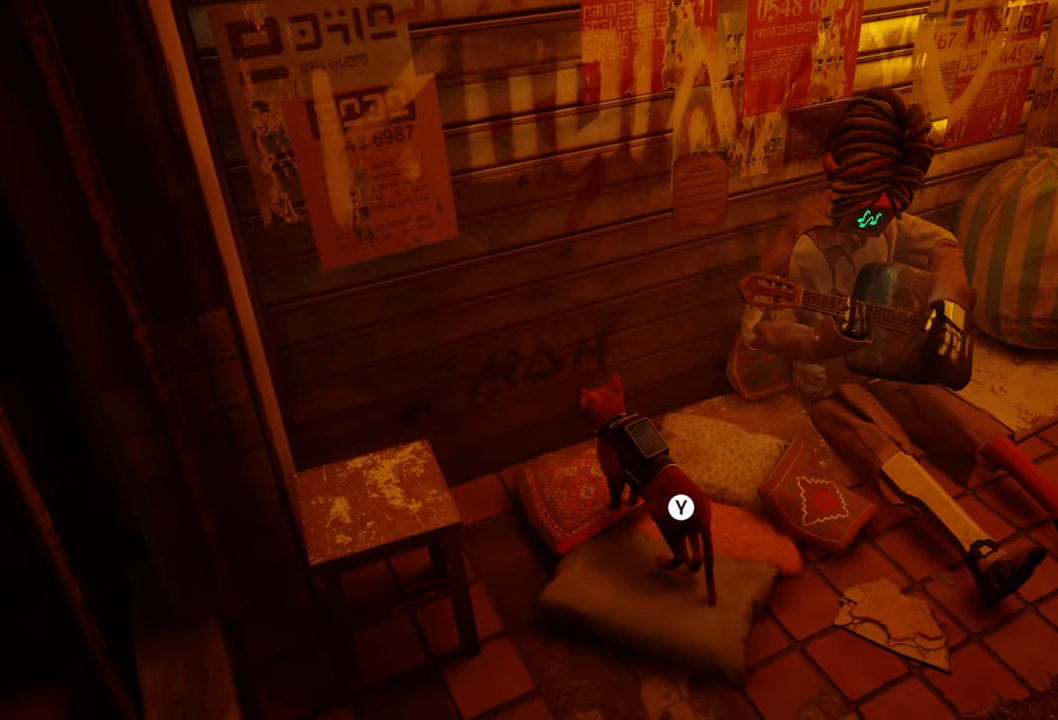
{"dt_ms": 500, "buttons": [], "left_stick": "center", "right_stick": "down-right", "events": [[500, "right_stick", "down-right"]]}
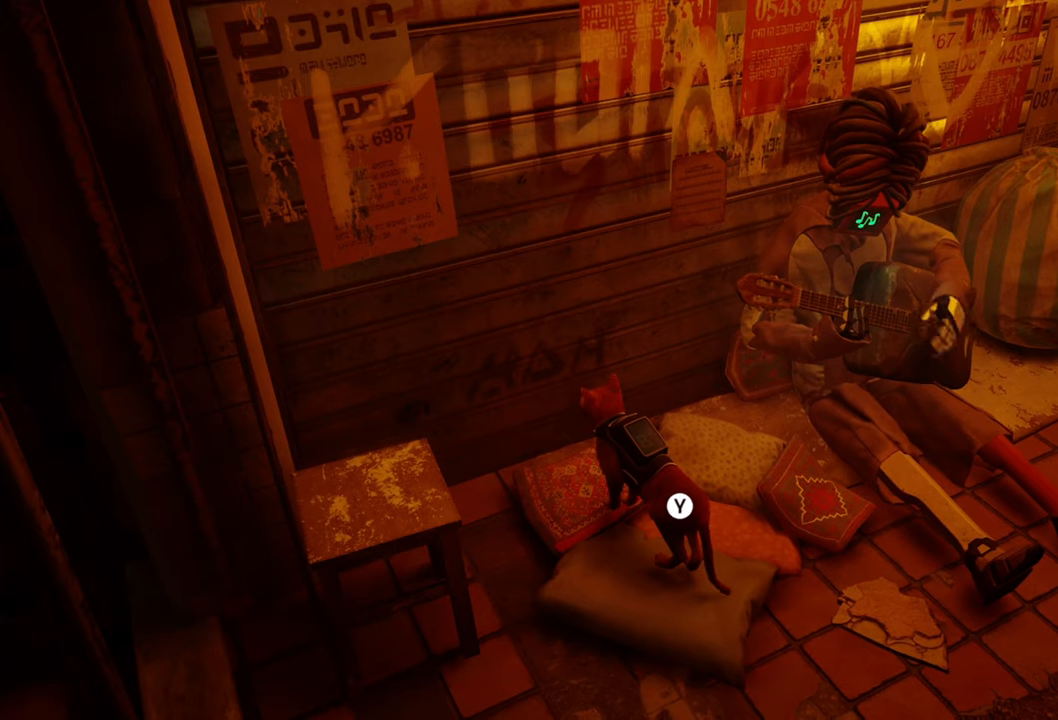
{"dt_ms": 500, "buttons": [], "left_stick": "center", "right_stick": "center", "events": [[320, "right_stick", "center"]]}
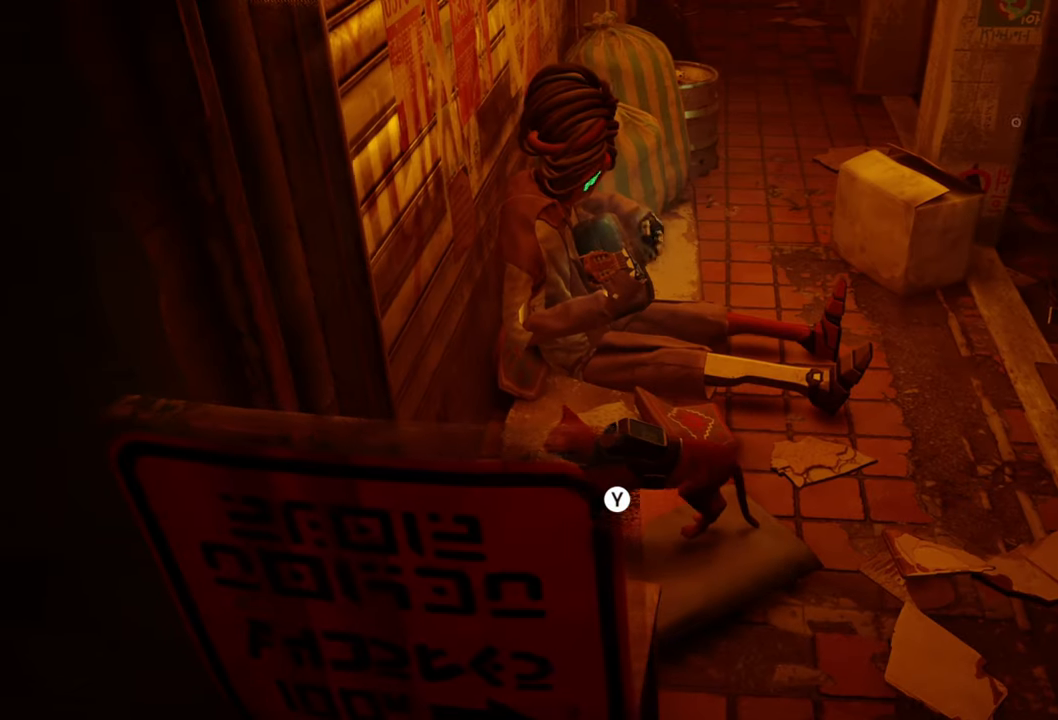
{"dt_ms": 500, "buttons": [], "left_stick": "center", "right_stick": "center", "events": []}
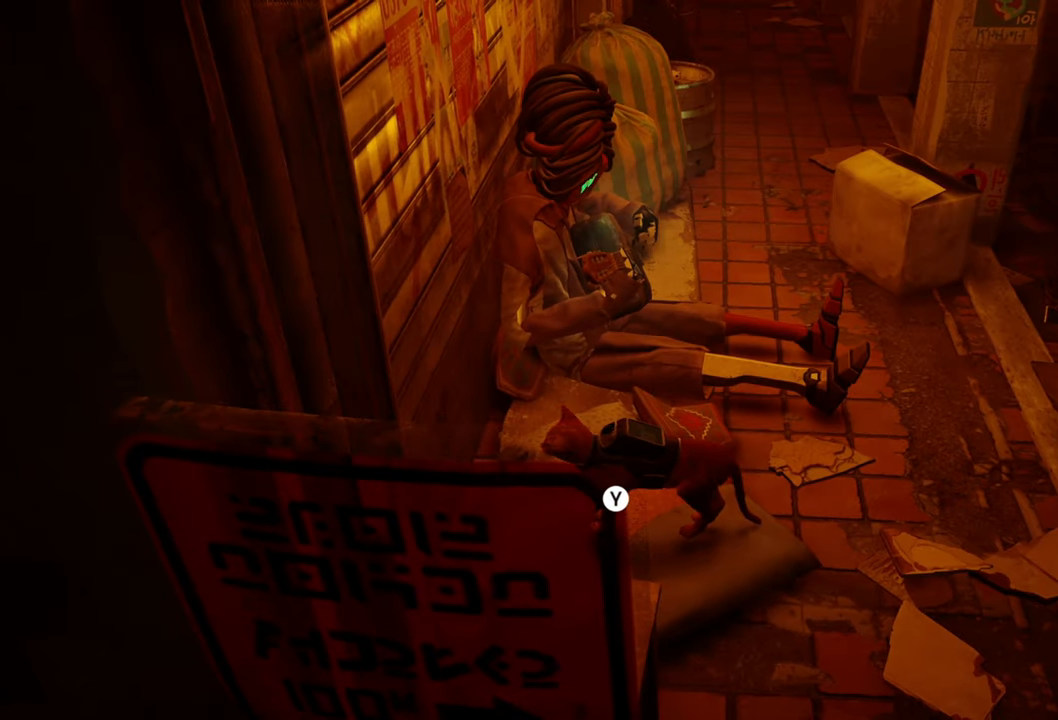
{"dt_ms": 500, "buttons": [], "left_stick": "right", "right_stick": "center", "events": [[500, "left_stick", "right"]]}
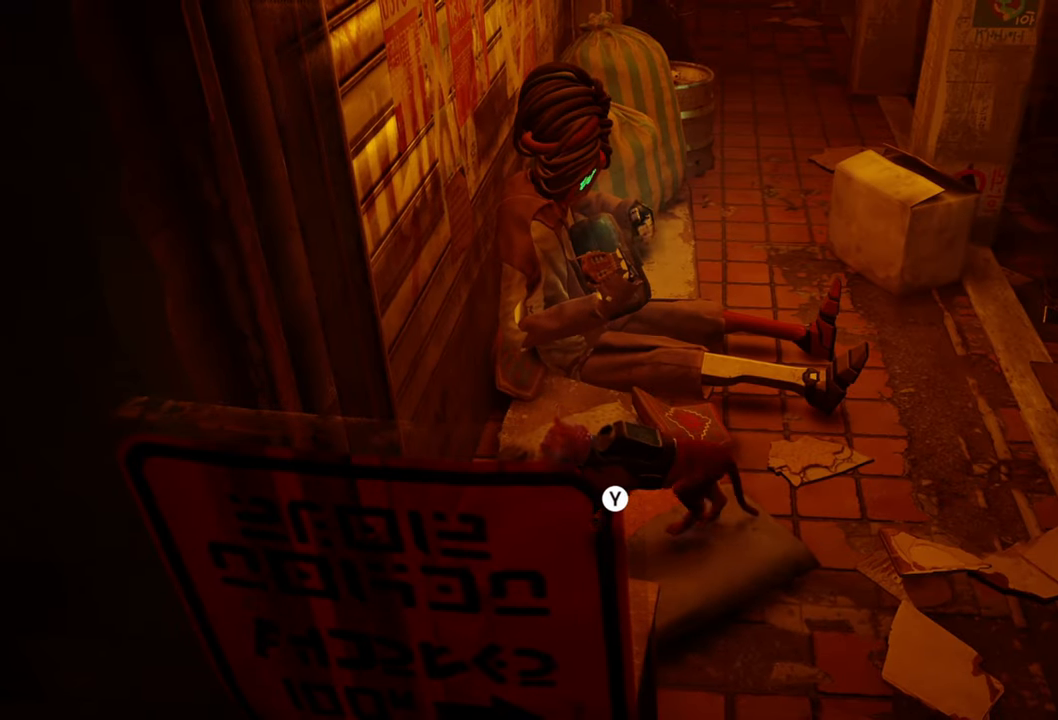
{"dt_ms": 500, "buttons": [], "left_stick": "center", "right_stick": "center", "events": [[60, "left_stick", "up-right"], [260, "left_stick", "center"]]}
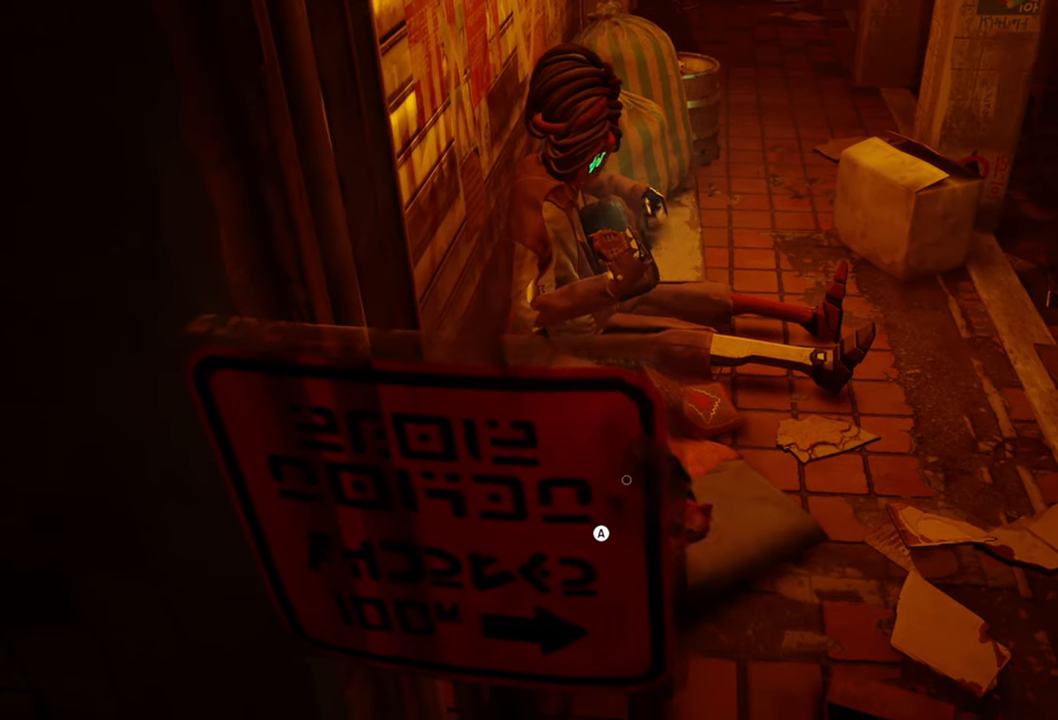
{"dt_ms": 500, "buttons": [], "left_stick": "up", "right_stick": "center", "events": [[60, "left_stick", "up"]]}
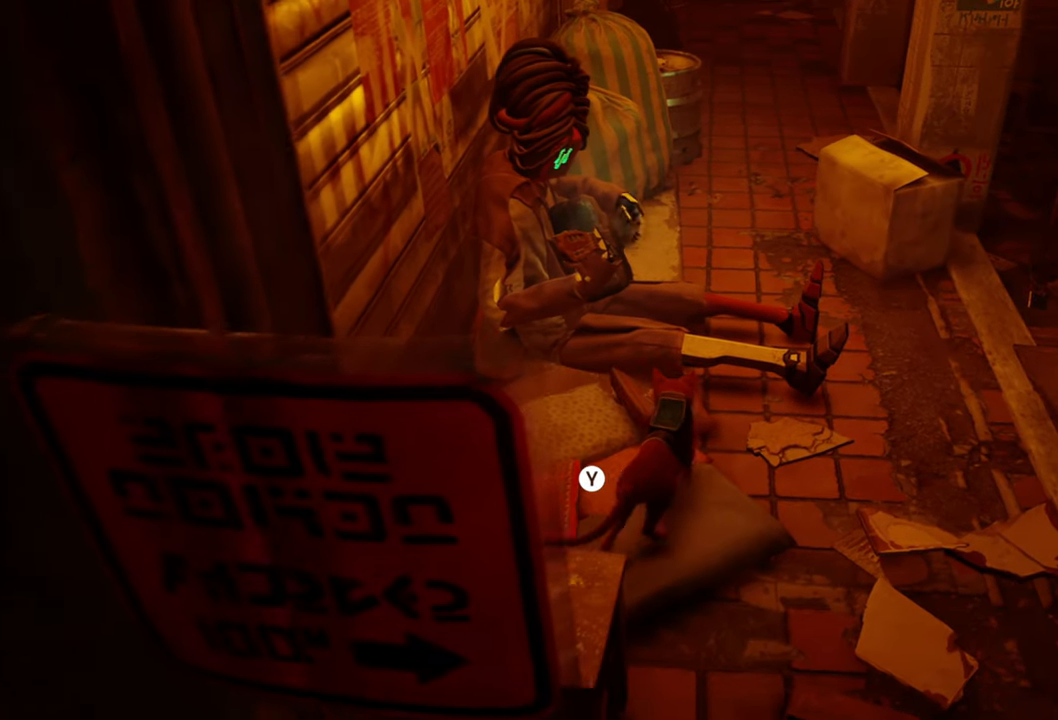
{"dt_ms": 500, "buttons": [], "left_stick": "center", "right_stick": "left", "events": [[80, "left_stick", "center"], [320, "right_stick", "left"]]}
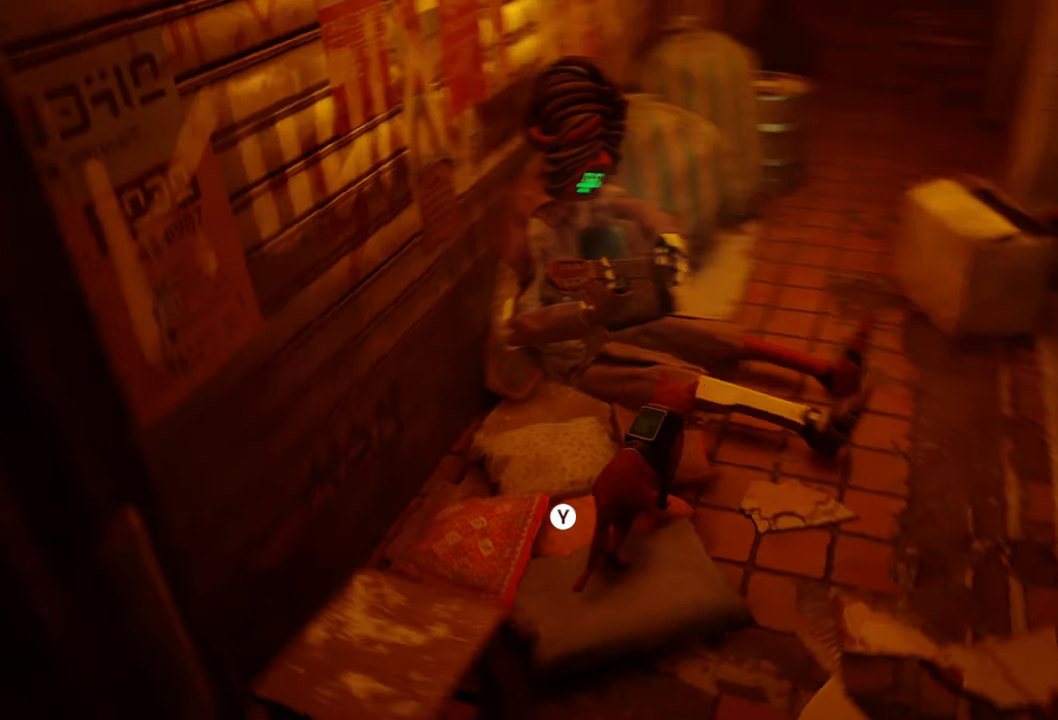
{"dt_ms": 500, "buttons": [], "left_stick": "center", "right_stick": "center", "events": [[160, "right_stick", "center"]]}
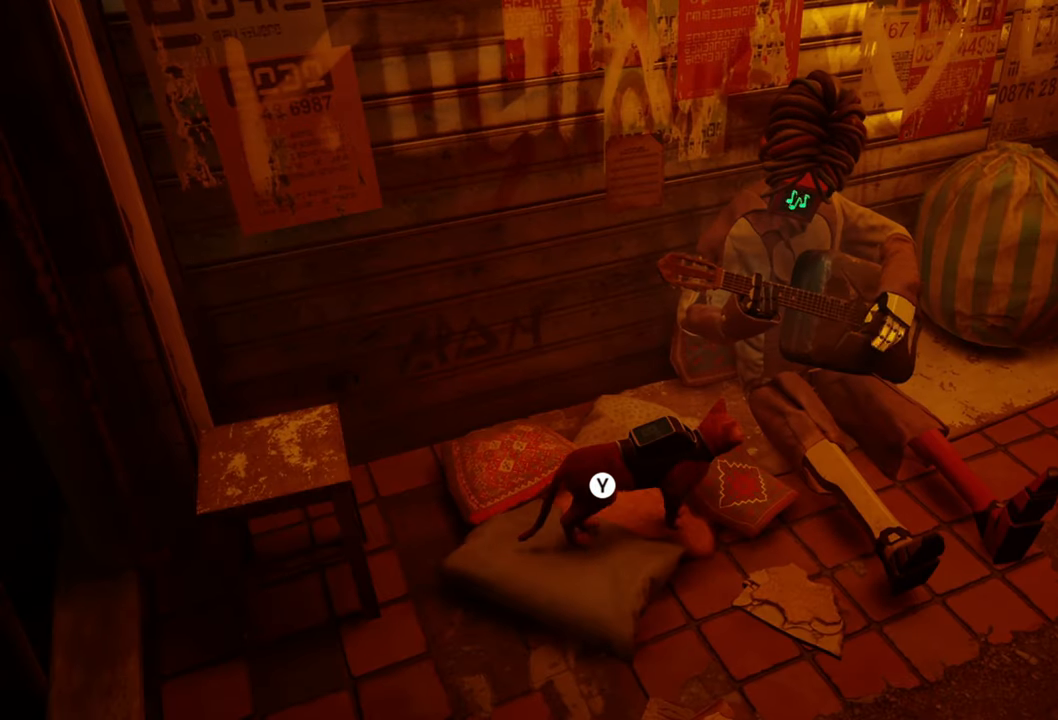
{"dt_ms": 500, "buttons": [], "left_stick": "center", "right_stick": "center", "events": []}
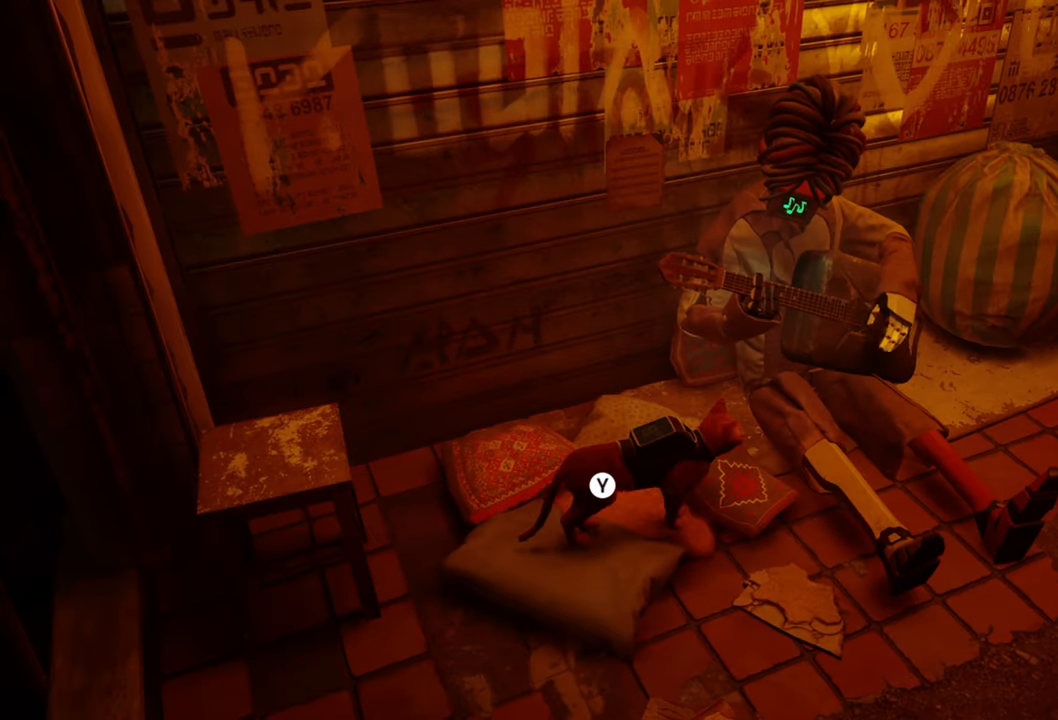
{"dt_ms": 500, "buttons": [], "left_stick": "center", "right_stick": "center", "events": []}